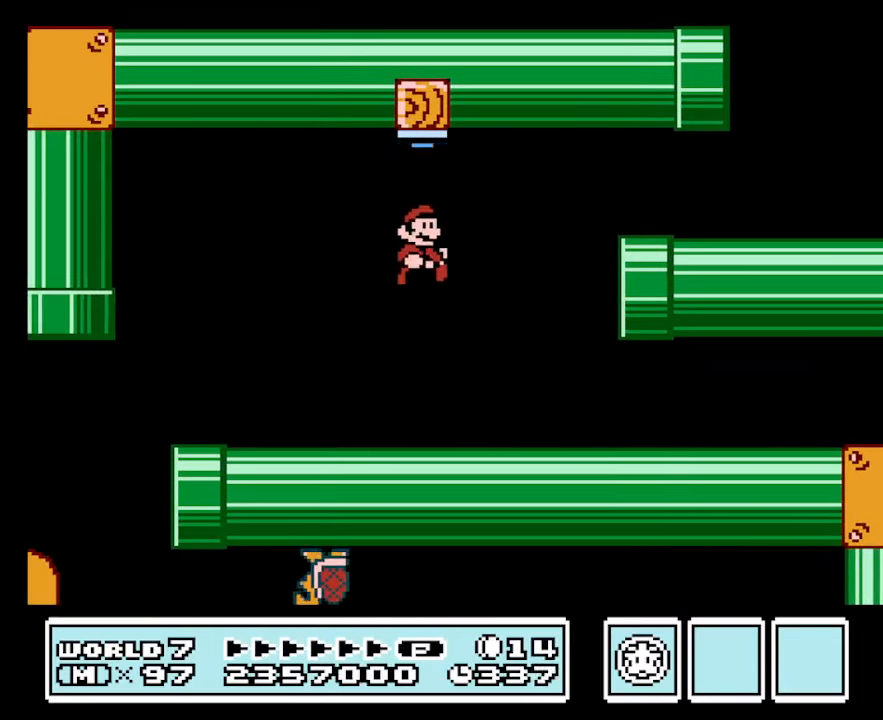
Gameplay with a controller (Nintendo layout); each line is a JSON object with the inputs held at the frame after it. "events" lists button and stick changes between this image and that frame as [ms after this image, input, new state], when the widget could be followed in between. Not read: L3 R3.
{"buttons": ["B", "DPAD_RIGHT"], "events": [[167, "DPAD_RIGHT", "up"], [467, "DPAD_RIGHT", "down"]]}
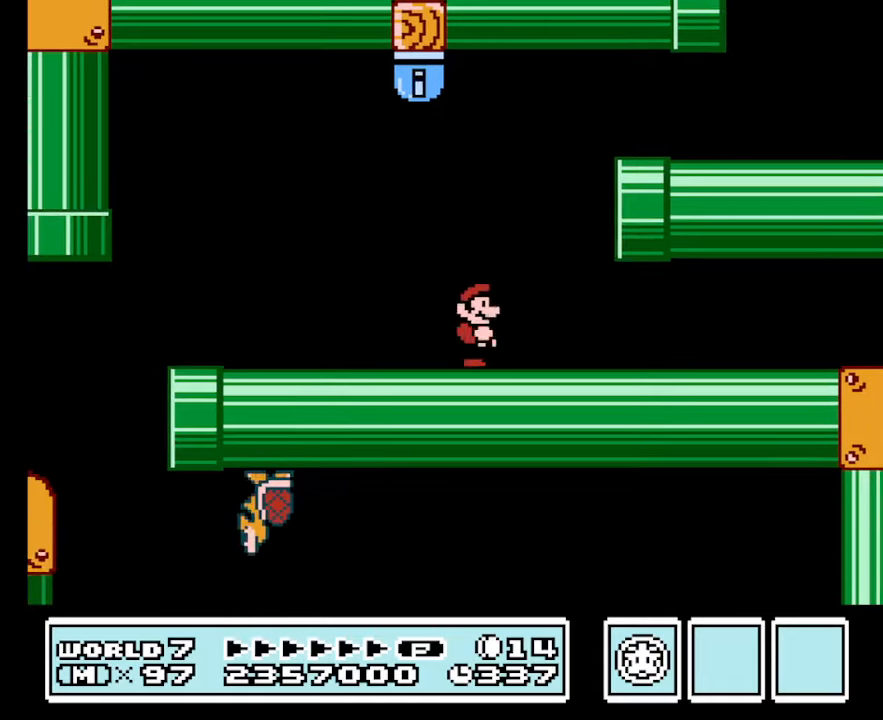
{"buttons": ["A", "B", "DPAD_RIGHT"], "events": [[100, "A", "down"]]}
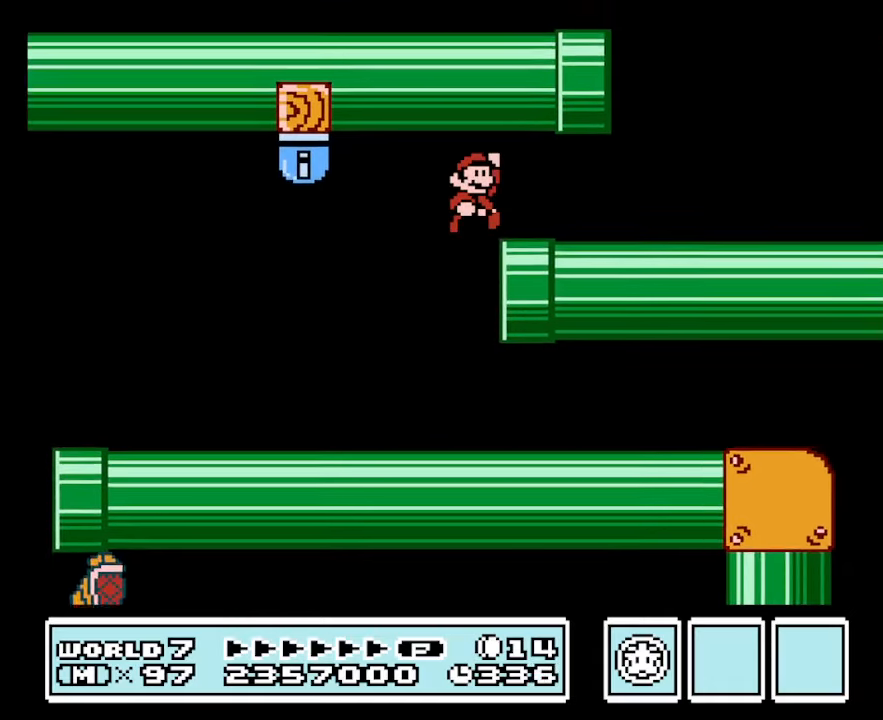
{"buttons": ["B"], "events": [[33, "A", "up"], [500, "DPAD_RIGHT", "up"]]}
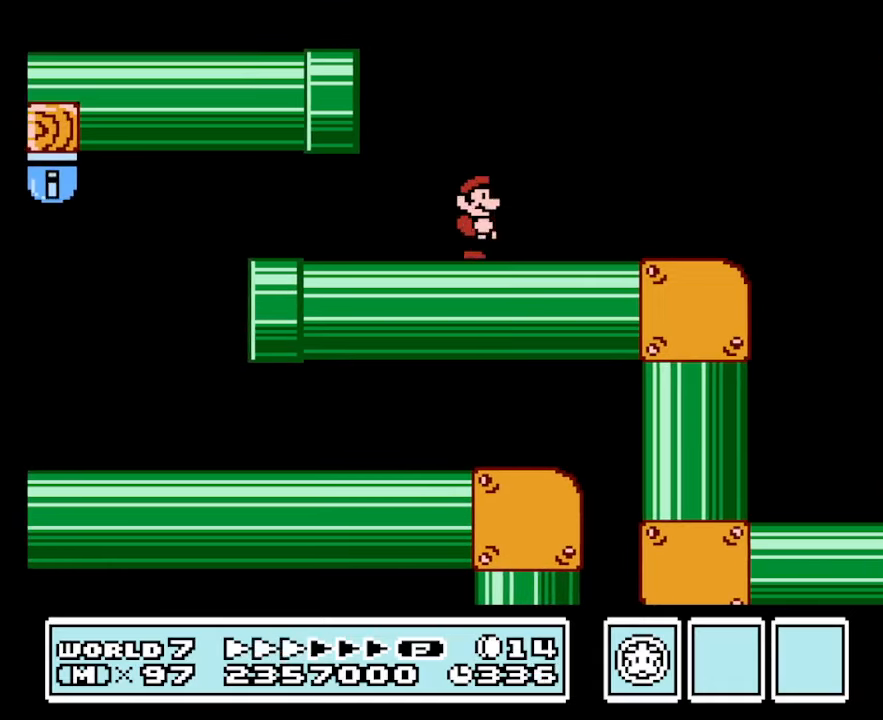
{"buttons": ["B"], "events": [[133, "DPAD_RIGHT", "down"], [500, "DPAD_RIGHT", "up"]]}
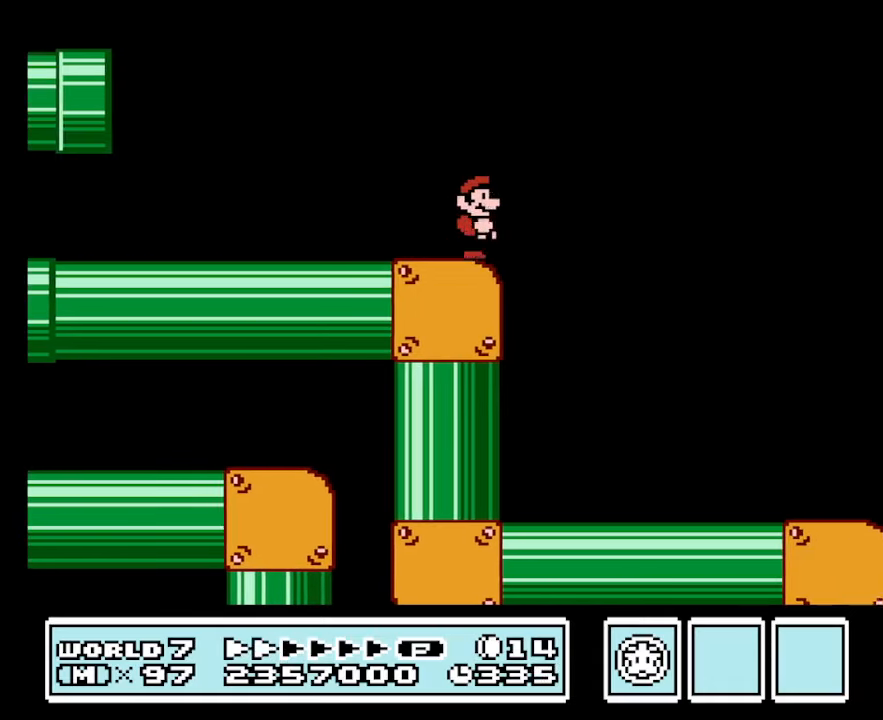
{"buttons": ["B", "DPAD_RIGHT"], "events": [[133, "DPAD_LEFT", "down"], [267, "DPAD_LEFT", "up"], [433, "DPAD_RIGHT", "down"]]}
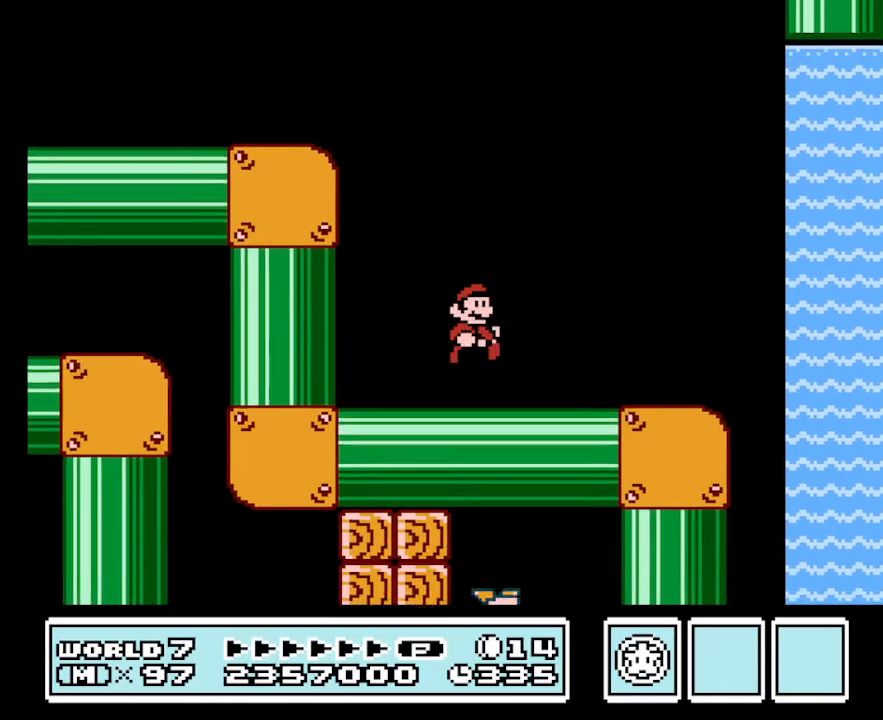
{"buttons": ["B", "DPAD_LEFT"], "events": [[200, "DPAD_RIGHT", "up"], [267, "DPAD_LEFT", "down"]]}
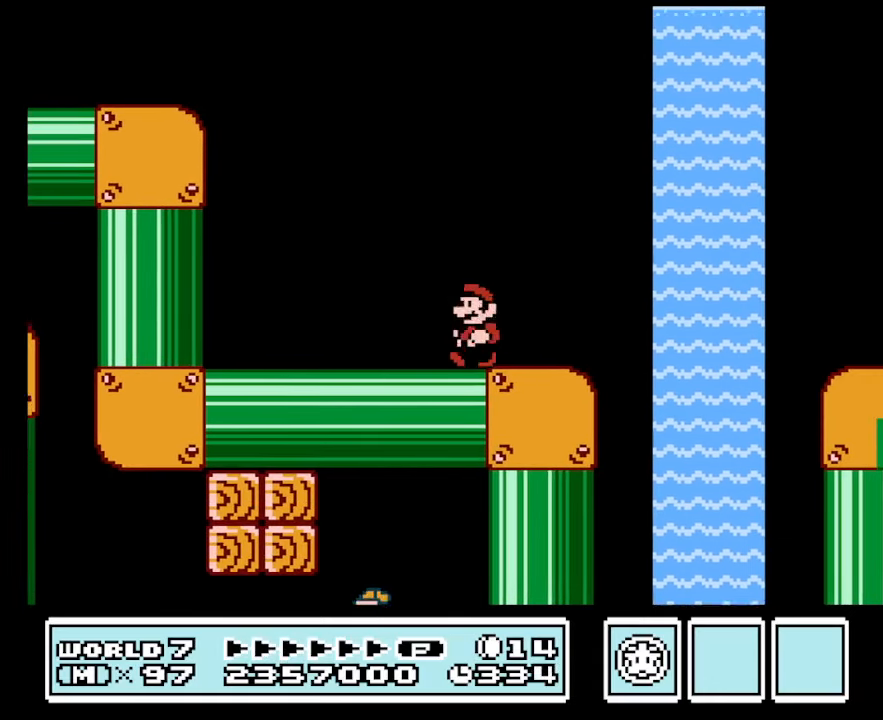
{"buttons": ["B", "DPAD_RIGHT"], "events": [[67, "DPAD_LEFT", "up"], [133, "DPAD_RIGHT", "down"]]}
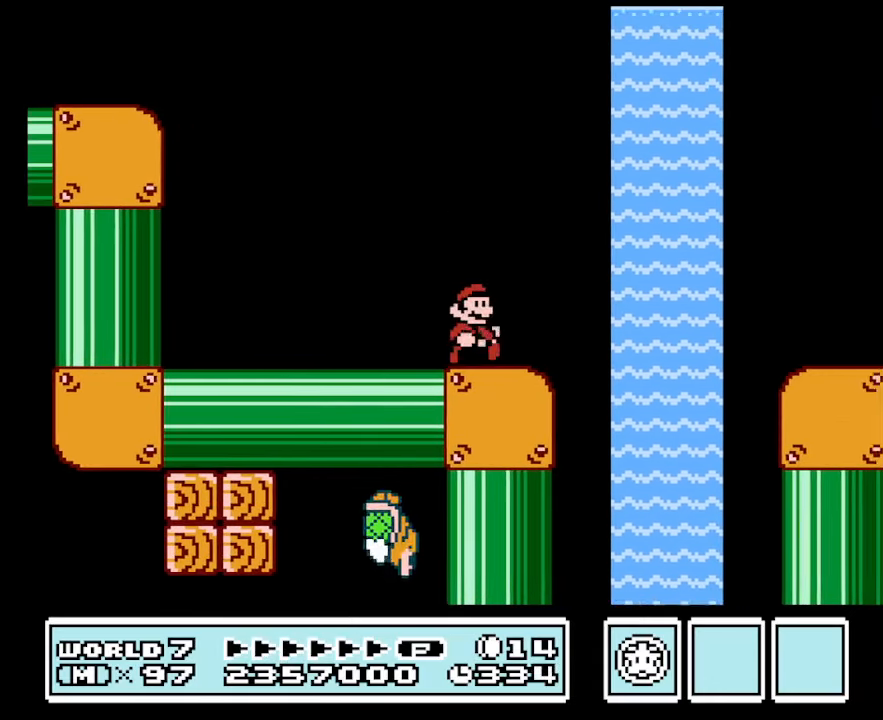
{"buttons": ["A", "B", "DPAD_UP", "DPAD_RIGHT"], "events": [[100, "A", "down"], [333, "A", "up"], [433, "DPAD_UP", "down"], [467, "A", "down"]]}
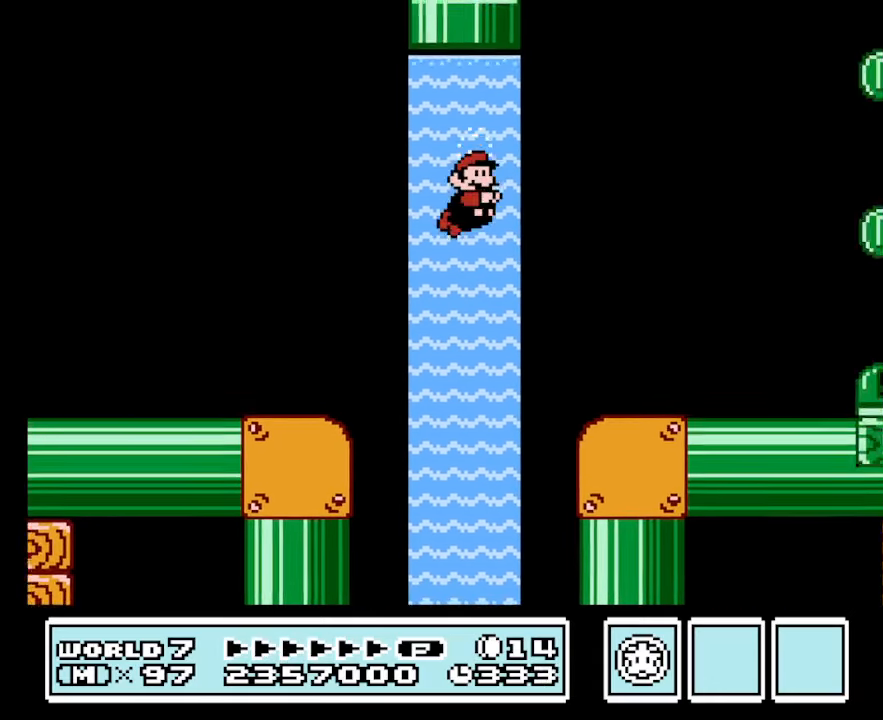
{"buttons": ["B", "DPAD_LEFT"], "events": [[167, "A", "up"], [167, "DPAD_UP", "up"], [200, "DPAD_RIGHT", "up"], [333, "DPAD_LEFT", "down"]]}
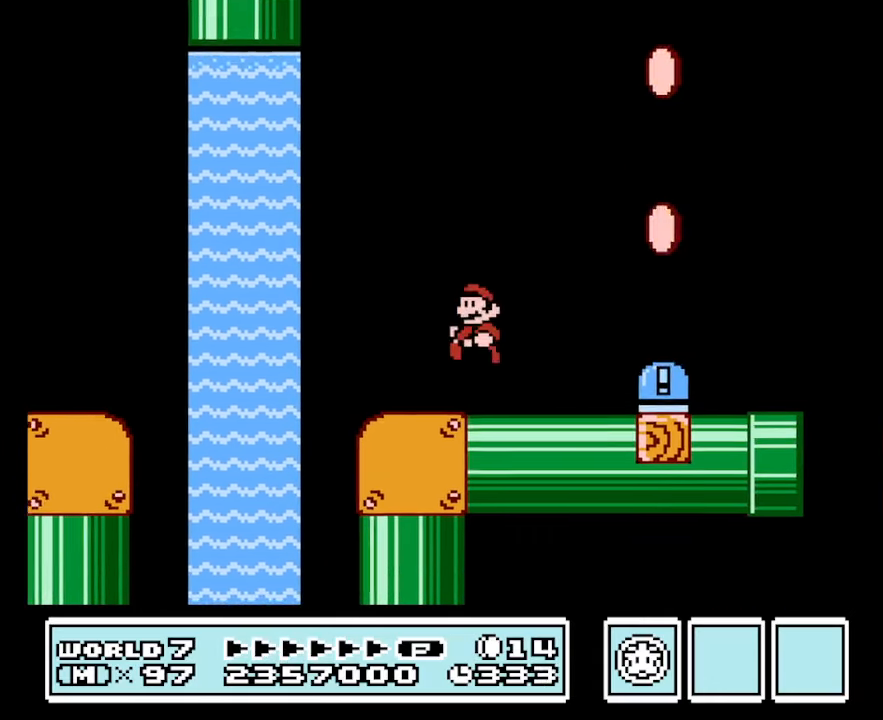
{"buttons": ["A", "B", "DPAD_RIGHT"], "events": [[133, "DPAD_LEFT", "up"], [233, "DPAD_RIGHT", "down"], [500, "A", "down"]]}
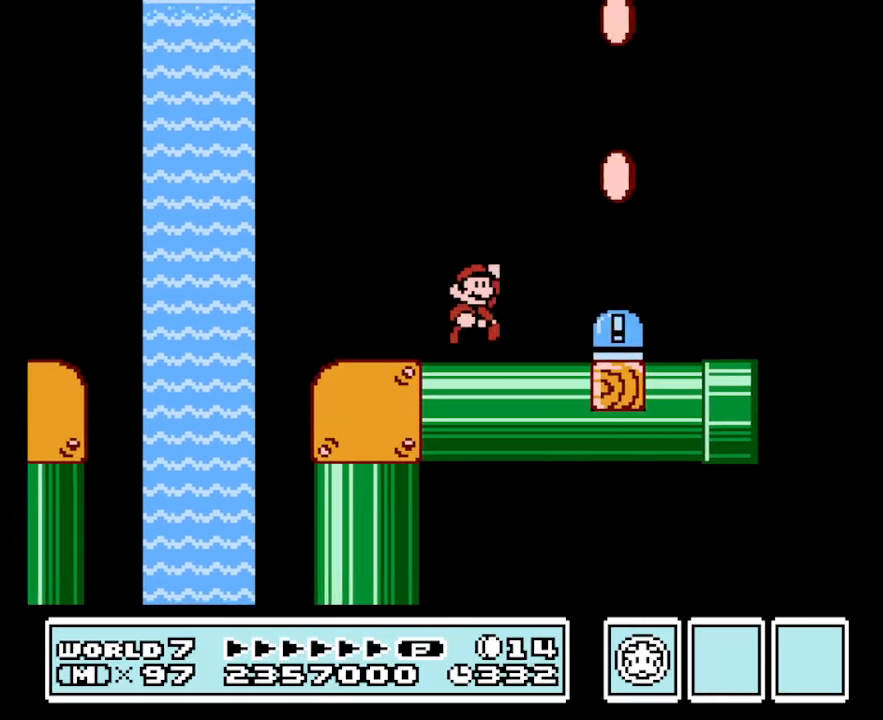
{"buttons": ["B", "DPAD_LEFT"], "events": [[100, "A", "up"], [200, "DPAD_RIGHT", "up"], [334, "DPAD_LEFT", "down"]]}
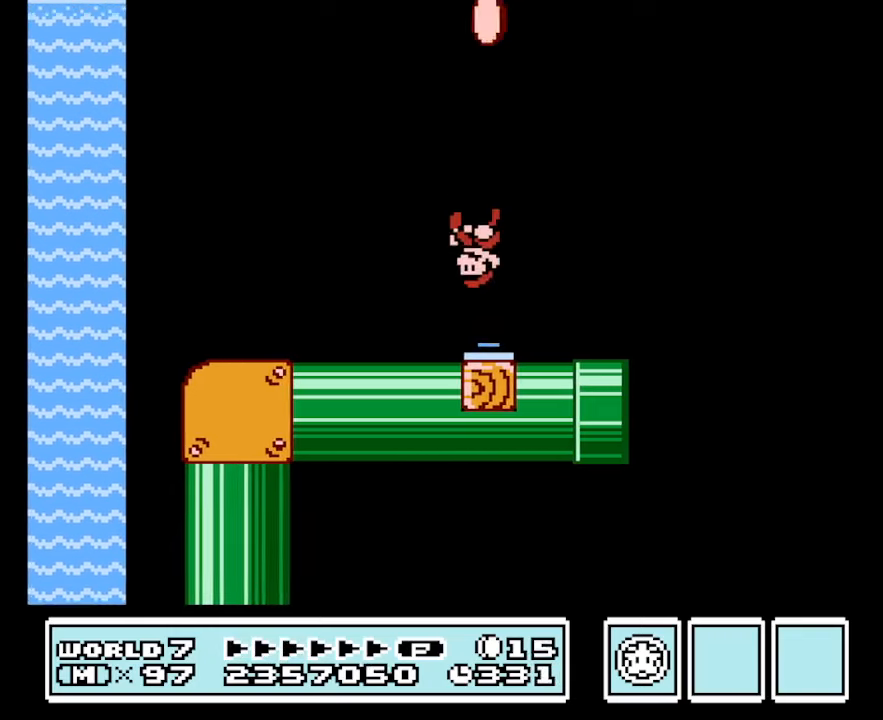
{"buttons": ["B"], "events": [[34, "DPAD_LEFT", "up"], [234, "DPAD_LEFT", "down"], [400, "DPAD_LEFT", "up"]]}
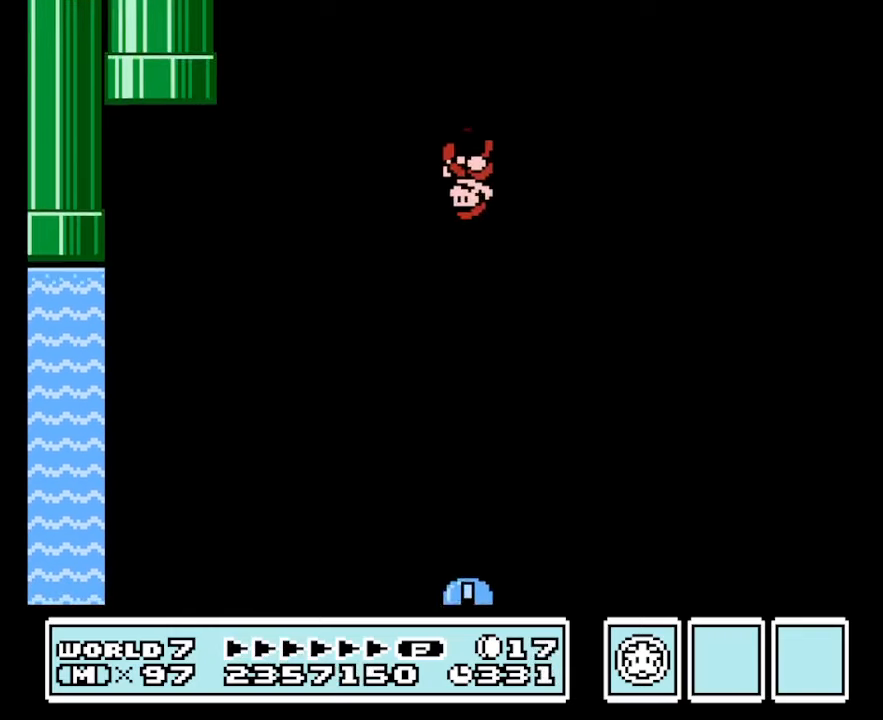
{"buttons": ["B"], "events": [[134, "DPAD_RIGHT", "down"], [234, "DPAD_RIGHT", "up"]]}
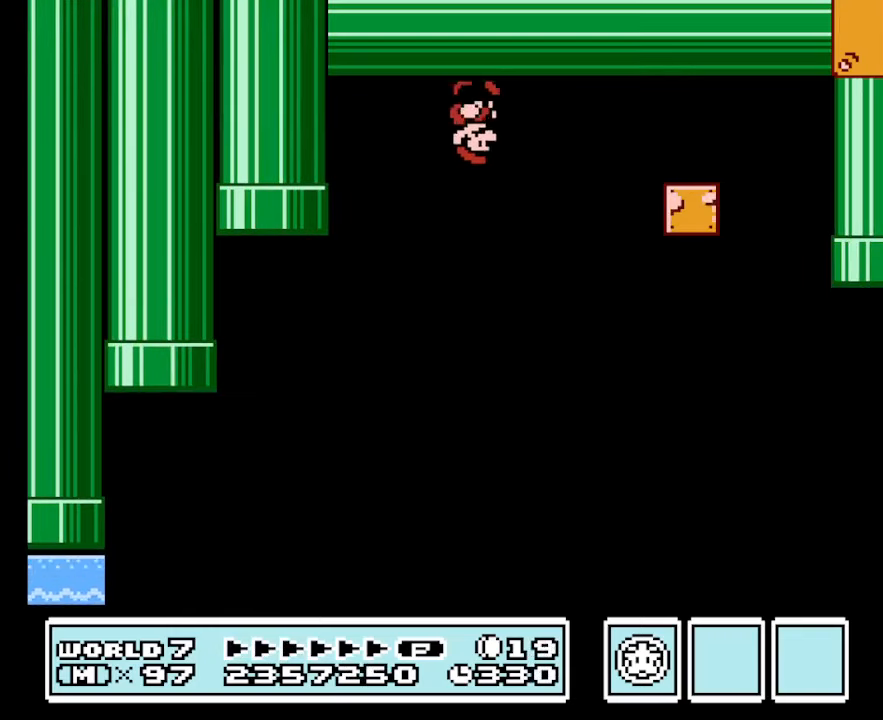
{"buttons": ["B", "DPAD_RIGHT"], "events": [[134, "DPAD_RIGHT", "down"]]}
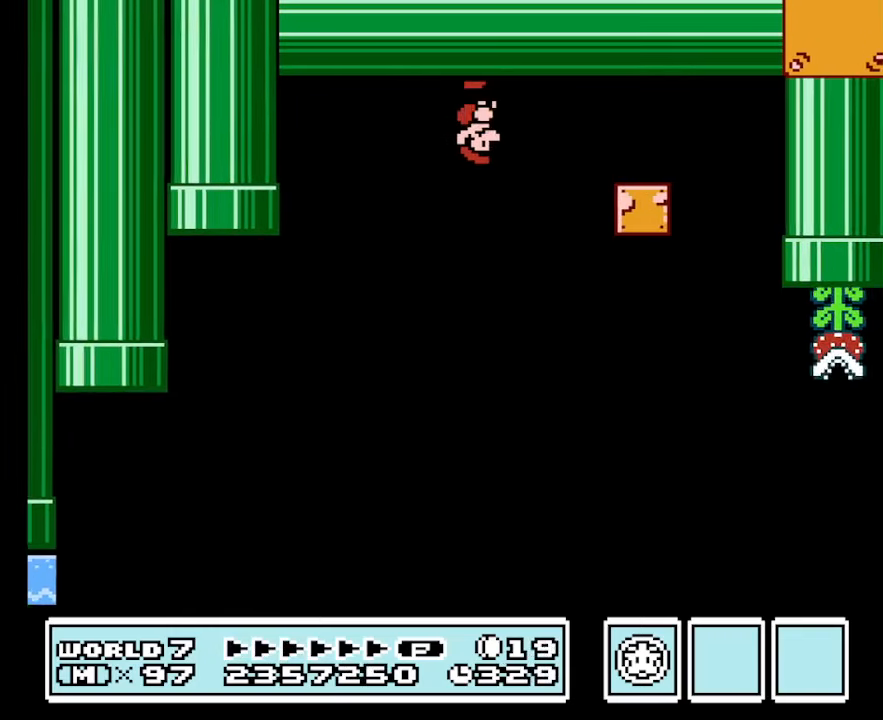
{"buttons": ["B"], "events": [[267, "DPAD_RIGHT", "up"], [367, "A", "down"], [367, "DPAD_LEFT", "down"], [434, "A", "up"], [500, "DPAD_LEFT", "up"]]}
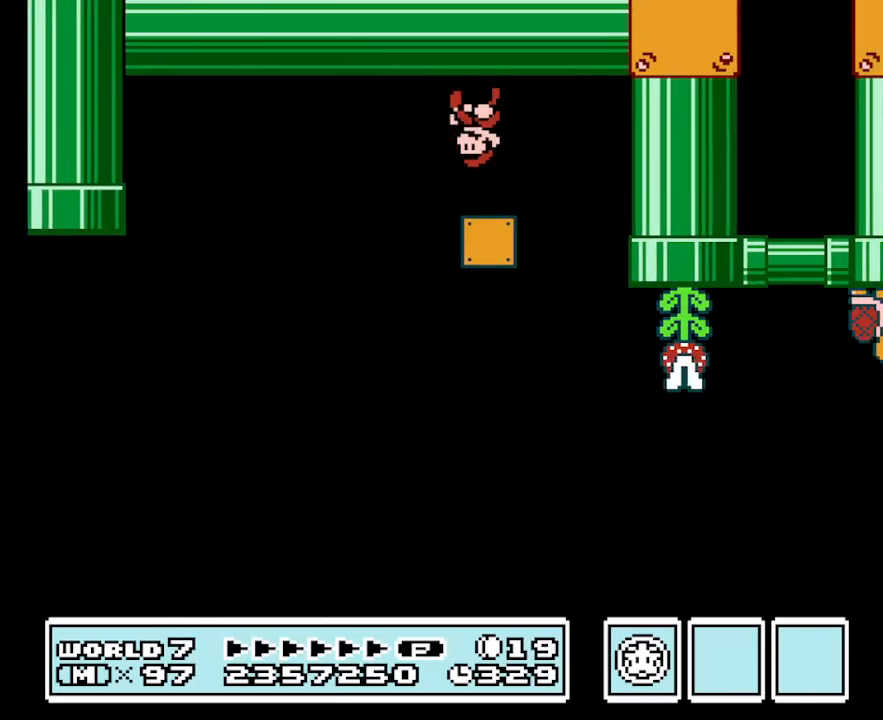
{"buttons": ["B"], "events": [[167, "DPAD_RIGHT", "down"], [467, "DPAD_RIGHT", "up"]]}
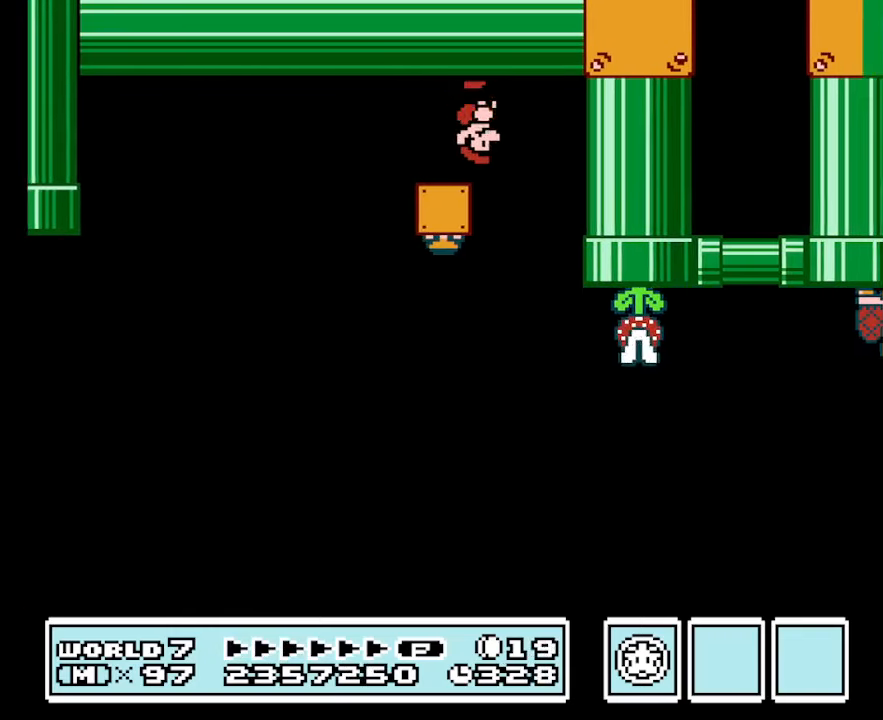
{"buttons": ["B"], "events": [[67, "A", "down"], [134, "DPAD_LEFT", "down"], [433, "A", "up"], [500, "DPAD_LEFT", "up"]]}
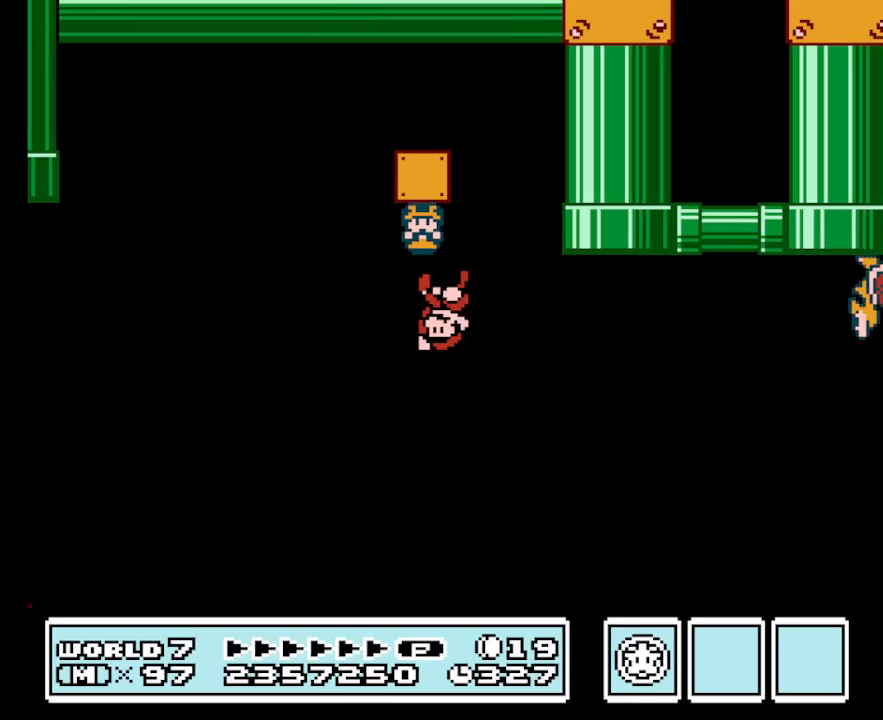
{"buttons": ["B", "DPAD_RIGHT"], "events": [[500, "DPAD_RIGHT", "down"]]}
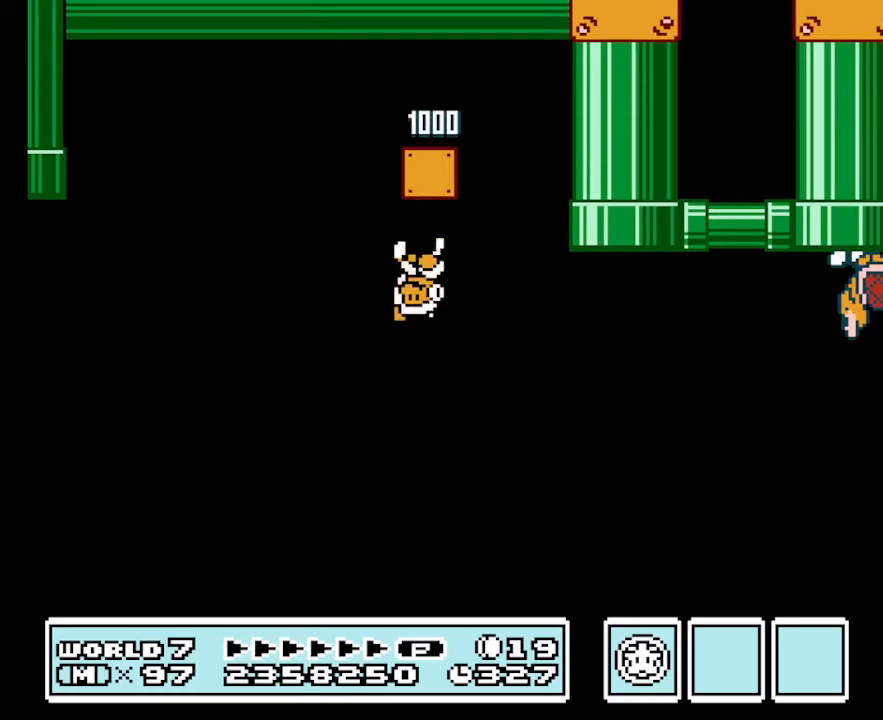
{"buttons": ["B"], "events": [[333, "DPAD_RIGHT", "up"]]}
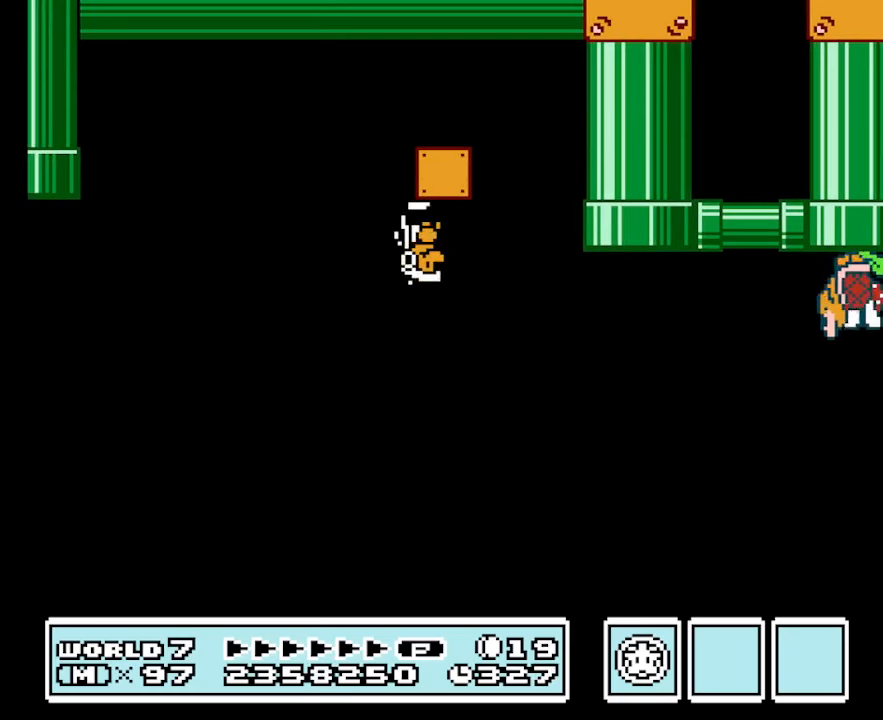
{"buttons": ["B"], "events": [[33, "DPAD_RIGHT", "down"], [133, "DPAD_RIGHT", "up"], [166, "A", "down"], [333, "B", "up"], [400, "A", "up"], [433, "B", "down"]]}
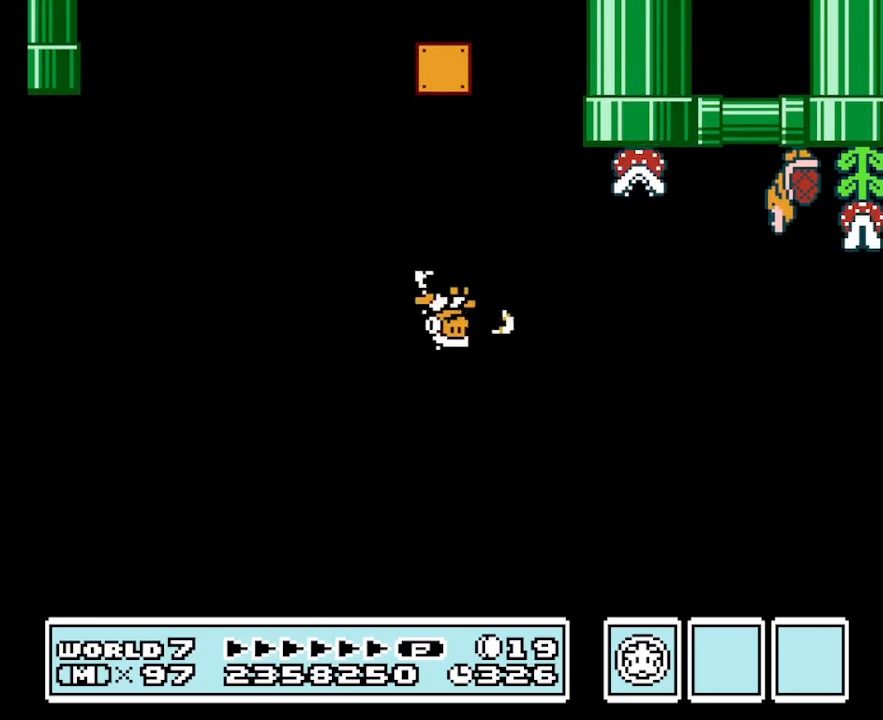
{"buttons": ["B", "DPAD_RIGHT"], "events": [[233, "DPAD_LEFT", "down"], [366, "DPAD_LEFT", "up"], [500, "DPAD_RIGHT", "down"]]}
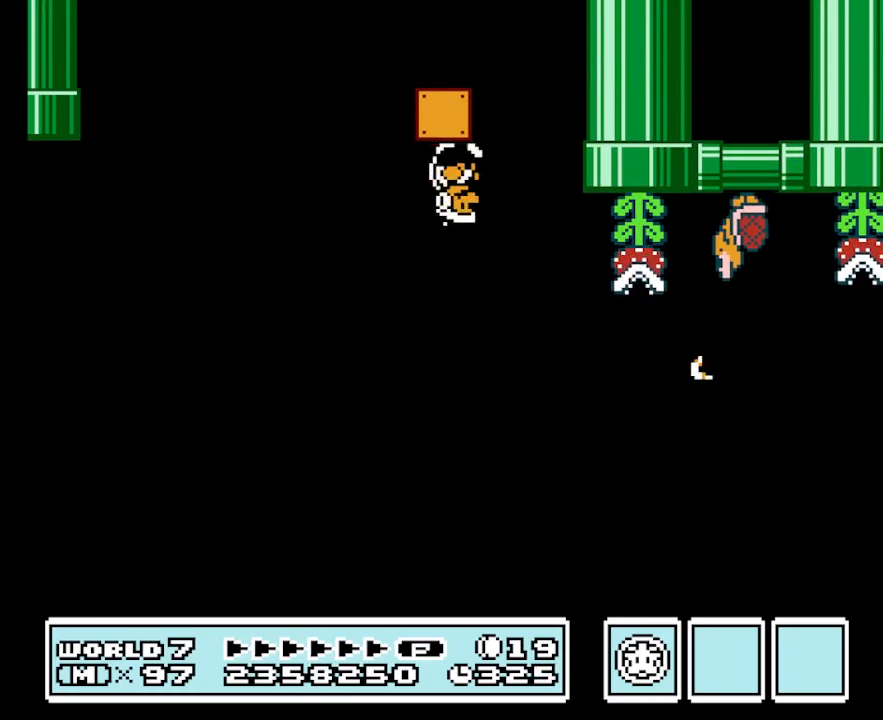
{"buttons": ["B"], "events": [[33, "DPAD_RIGHT", "up"]]}
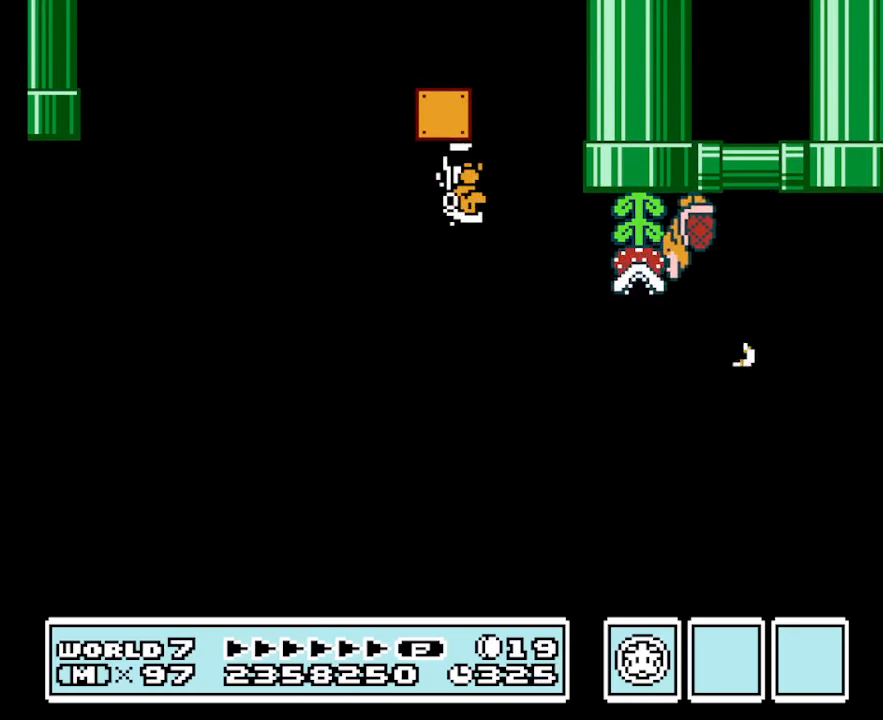
{"buttons": [], "events": [[300, "DPAD_RIGHT", "down"], [333, "DPAD_RIGHT", "up"], [433, "A", "down"], [500, "A", "up"], [500, "B", "up"]]}
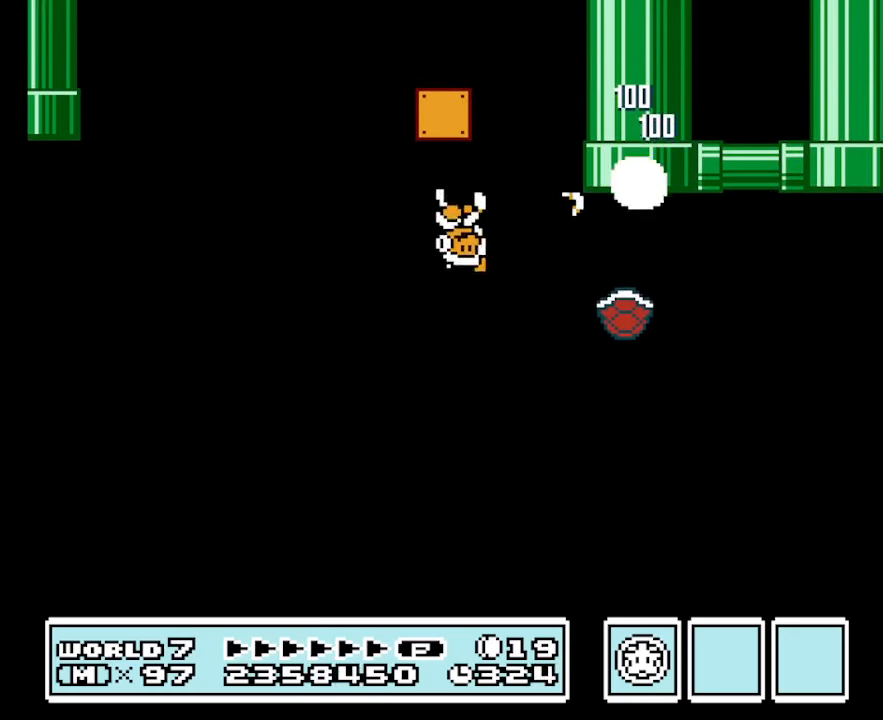
{"buttons": ["B"], "events": [[200, "B", "down"]]}
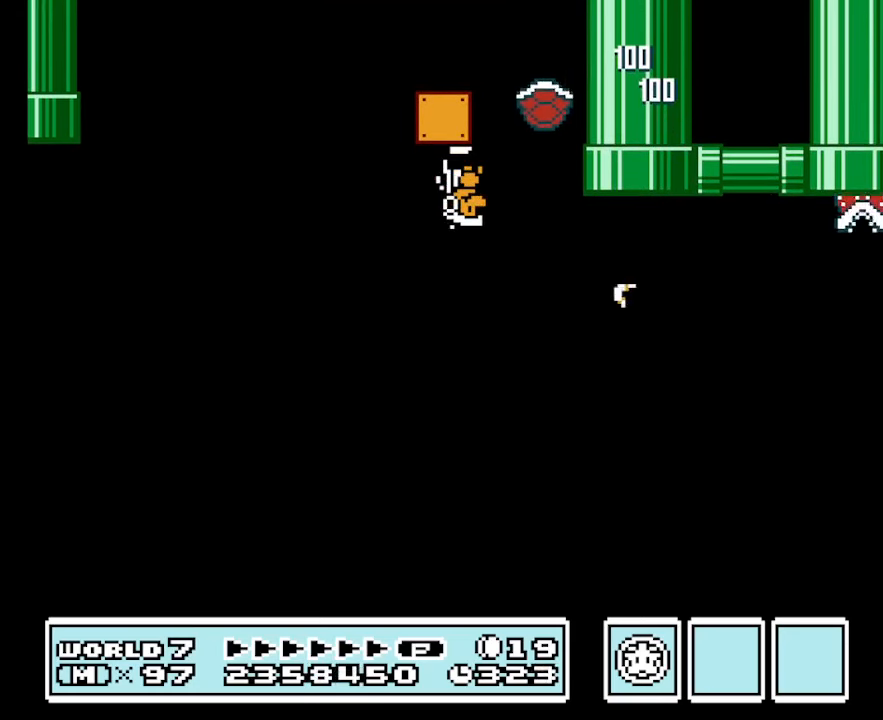
{"buttons": ["A"], "events": [[300, "B", "up"], [500, "A", "down"]]}
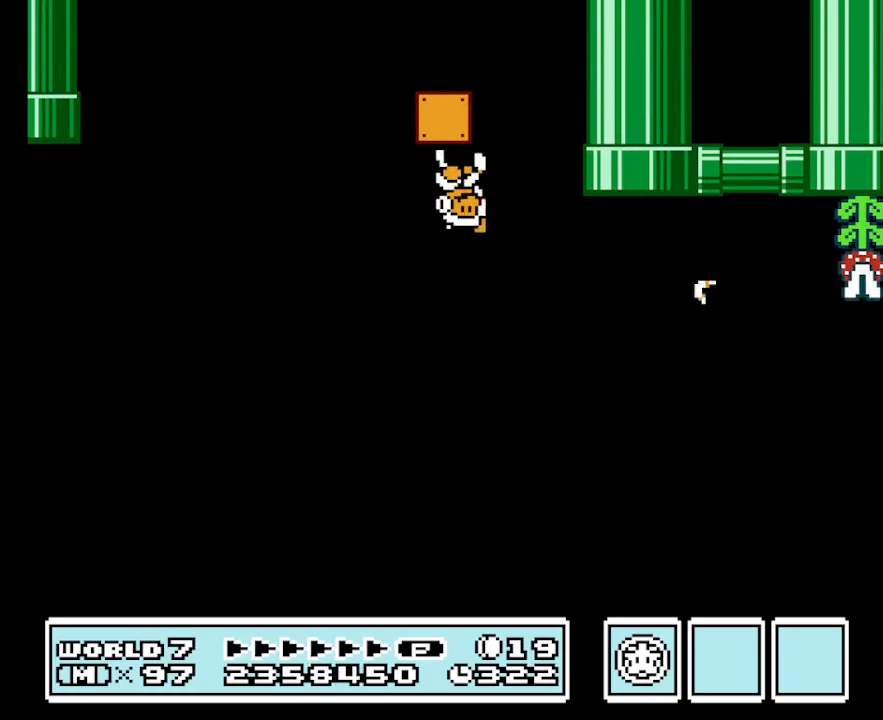
{"buttons": ["B"], "events": [[33, "A", "up"], [166, "B", "down"]]}
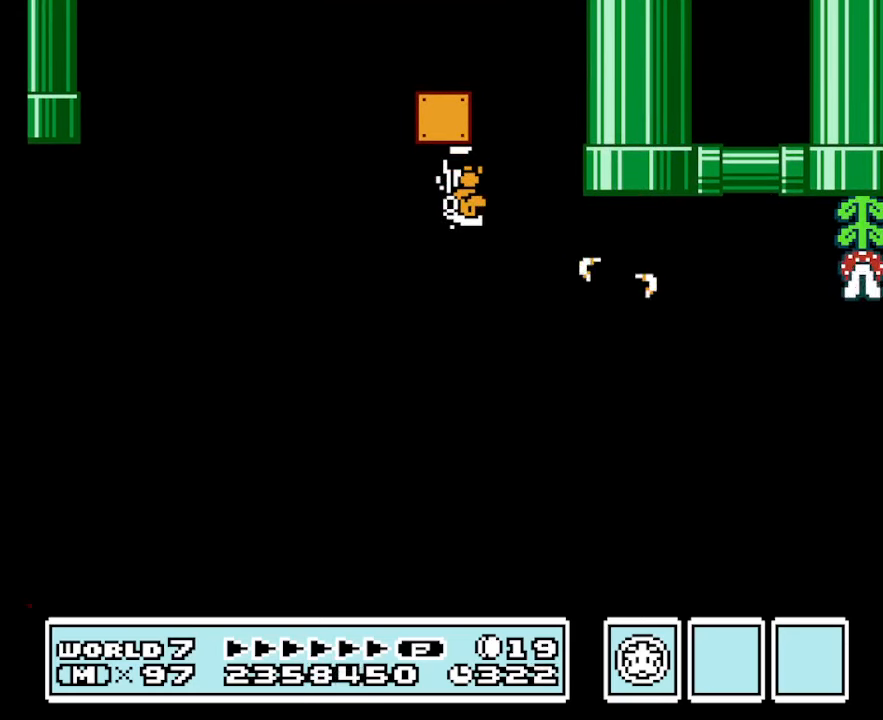
{"buttons": ["B"], "events": []}
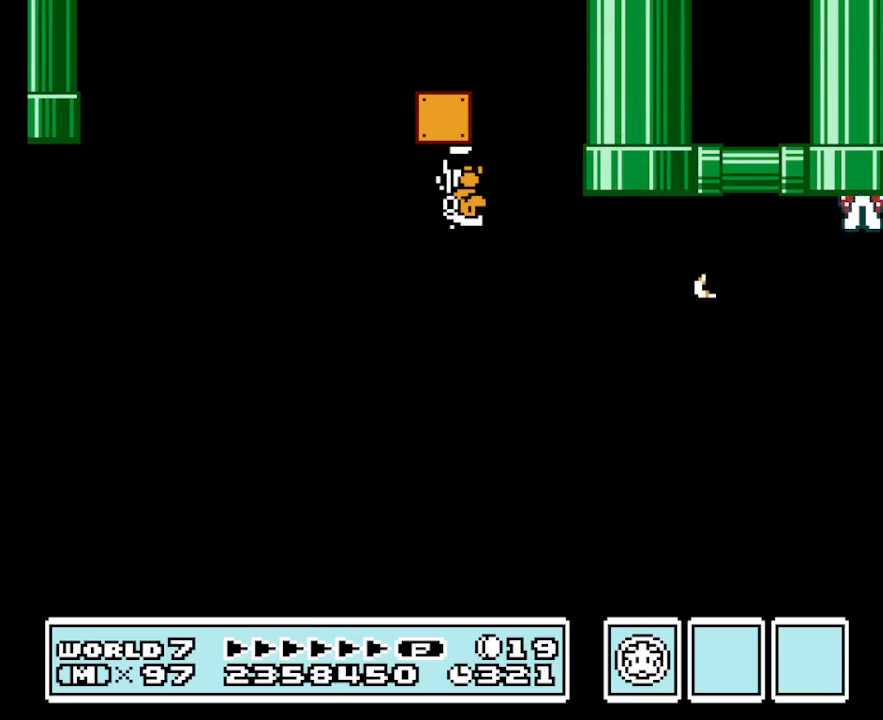
{"buttons": ["B"], "events": []}
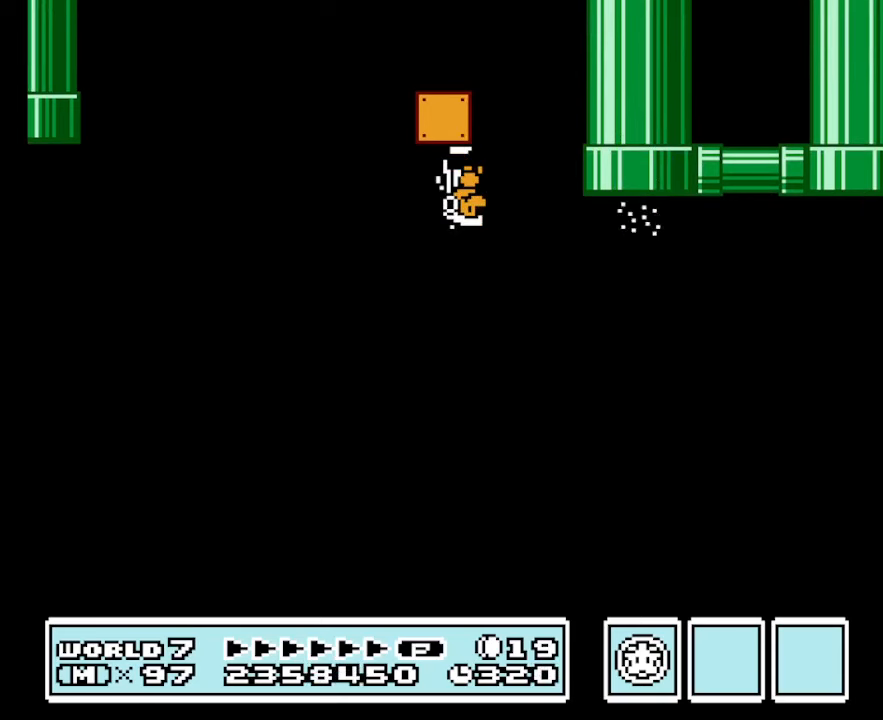
{"buttons": ["A", "B", "DPAD_RIGHT"], "events": [[367, "DPAD_RIGHT", "down"], [467, "A", "down"]]}